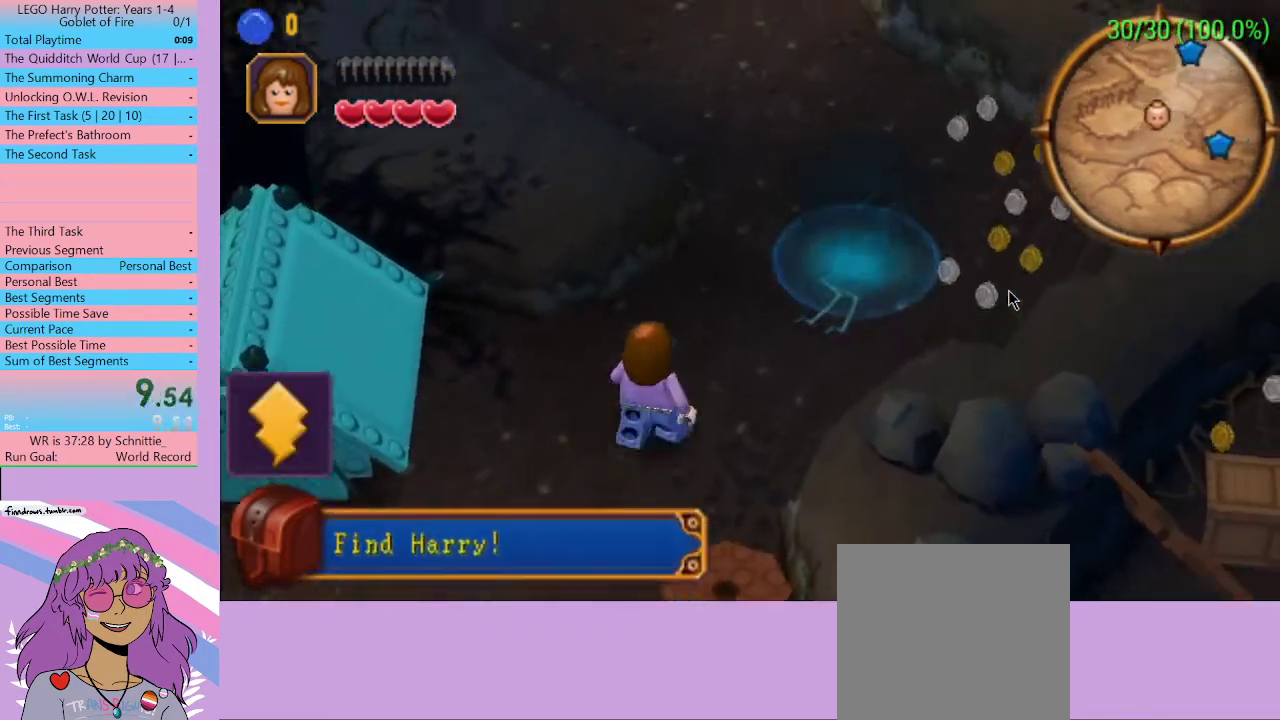
Gameplay with a controller (Xbox layout); each line is a JSON object with the inputs held at the frame after it. "events" lists button and stick changes between this image and that frame as [ms after this image, input, new state], when the widget could be followed in between. Not read: L3 R3.
{"buttons": ["X"], "left_stick": "up-right", "right_stick": "center", "events": [[100, "X", "down"], [133, "X", "up"], [200, "X", "down"], [233, "X", "up"], [300, "X", "down"], [333, "X", "up"], [400, "X", "down"], [433, "X", "up"], [500, "X", "down"]]}
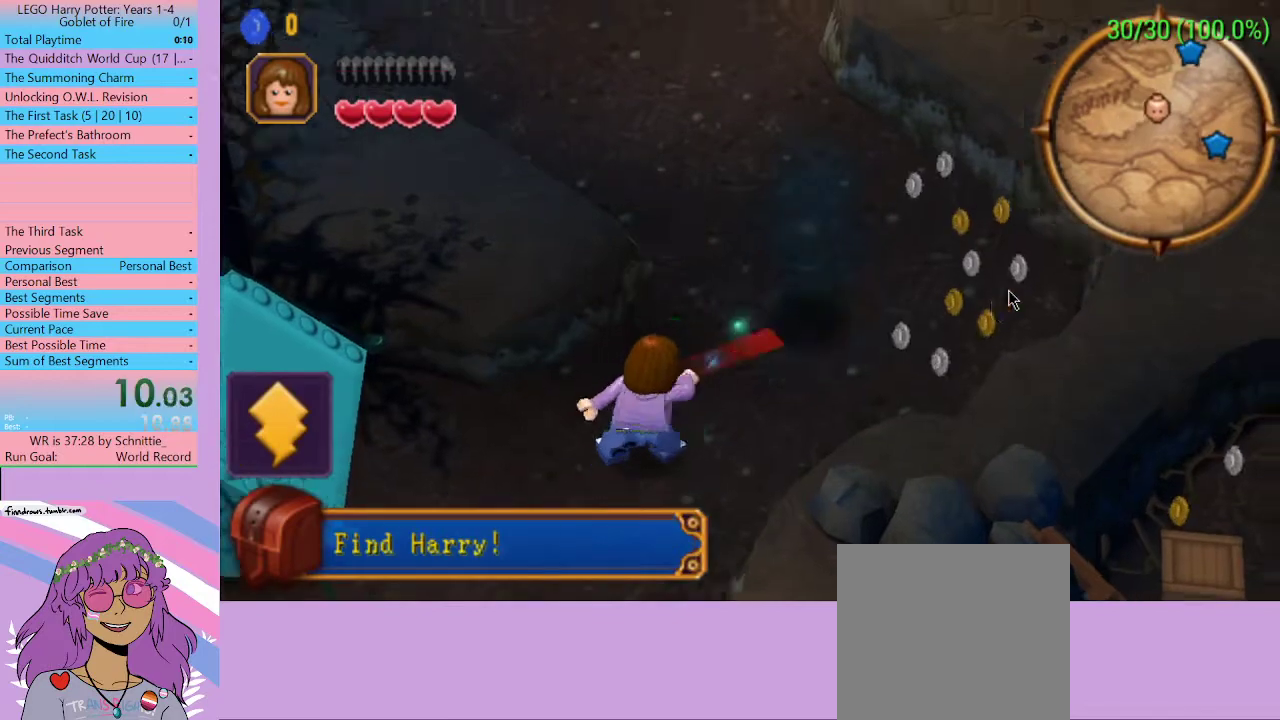
{"buttons": [], "left_stick": "up-right", "right_stick": "center", "events": [[67, "X", "up"], [100, "X", "down"], [167, "X", "up"], [200, "X", "down"], [267, "X", "up"], [300, "X", "down"], [367, "X", "up"], [400, "X", "down"], [467, "X", "up"]]}
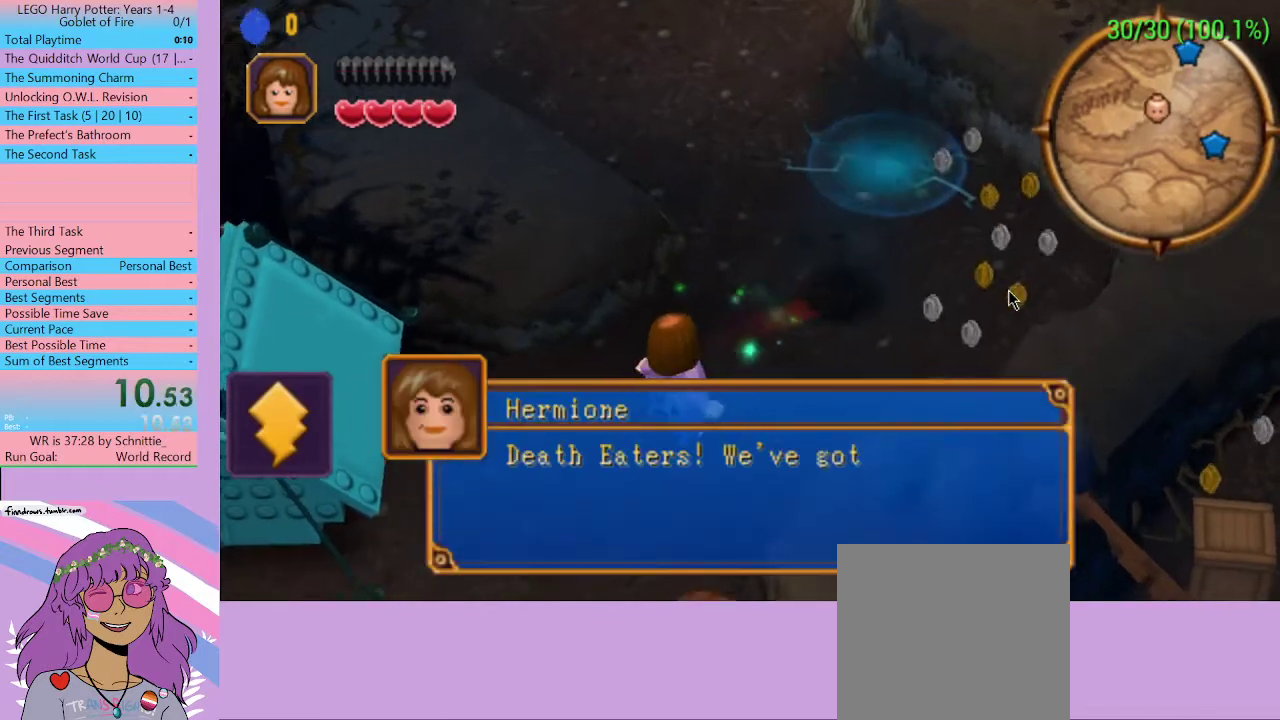
{"buttons": [], "left_stick": "up-right", "right_stick": "center", "events": [[33, "X", "down"], [67, "X", "up"], [200, "A", "down"], [233, "A", "up"], [333, "A", "down"], [367, "A", "up"], [433, "A", "down"], [500, "A", "up"]]}
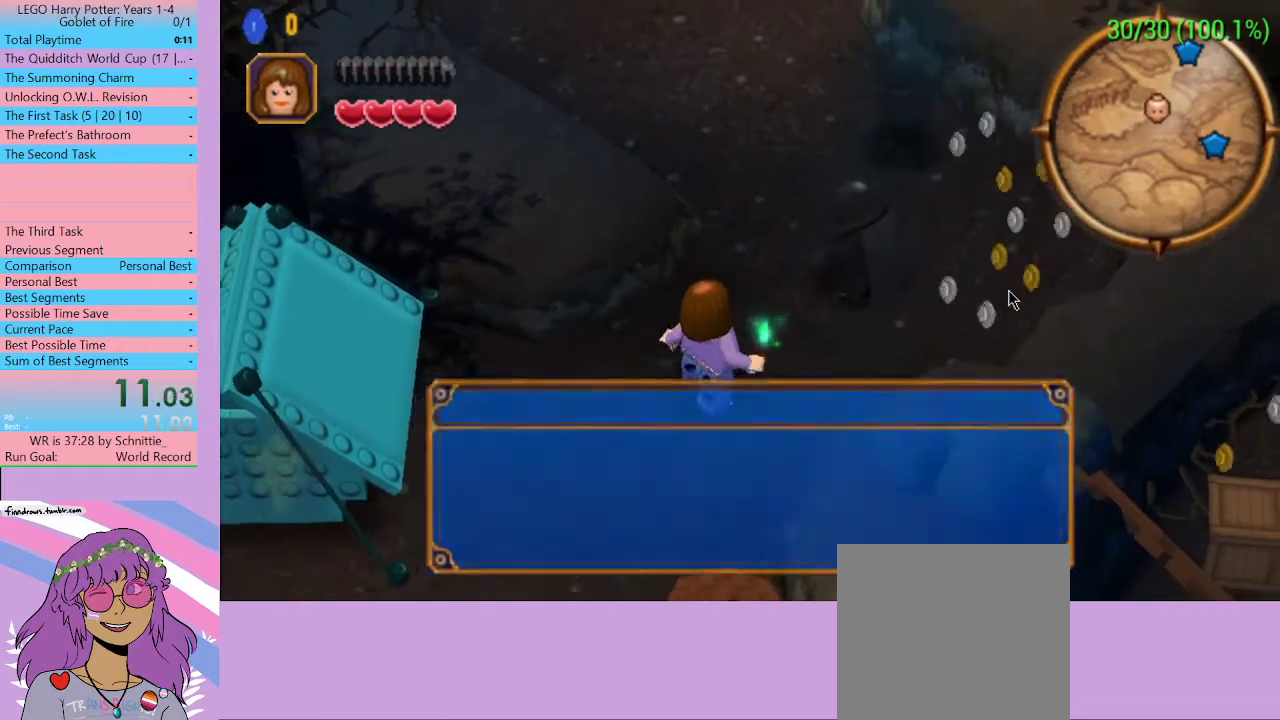
{"buttons": [], "left_stick": "up-right", "right_stick": "center", "events": [[33, "A", "down"], [100, "A", "up"], [133, "A", "down"], [200, "A", "up"], [333, "X", "down"], [400, "X", "up"], [433, "X", "down"], [500, "X", "up"]]}
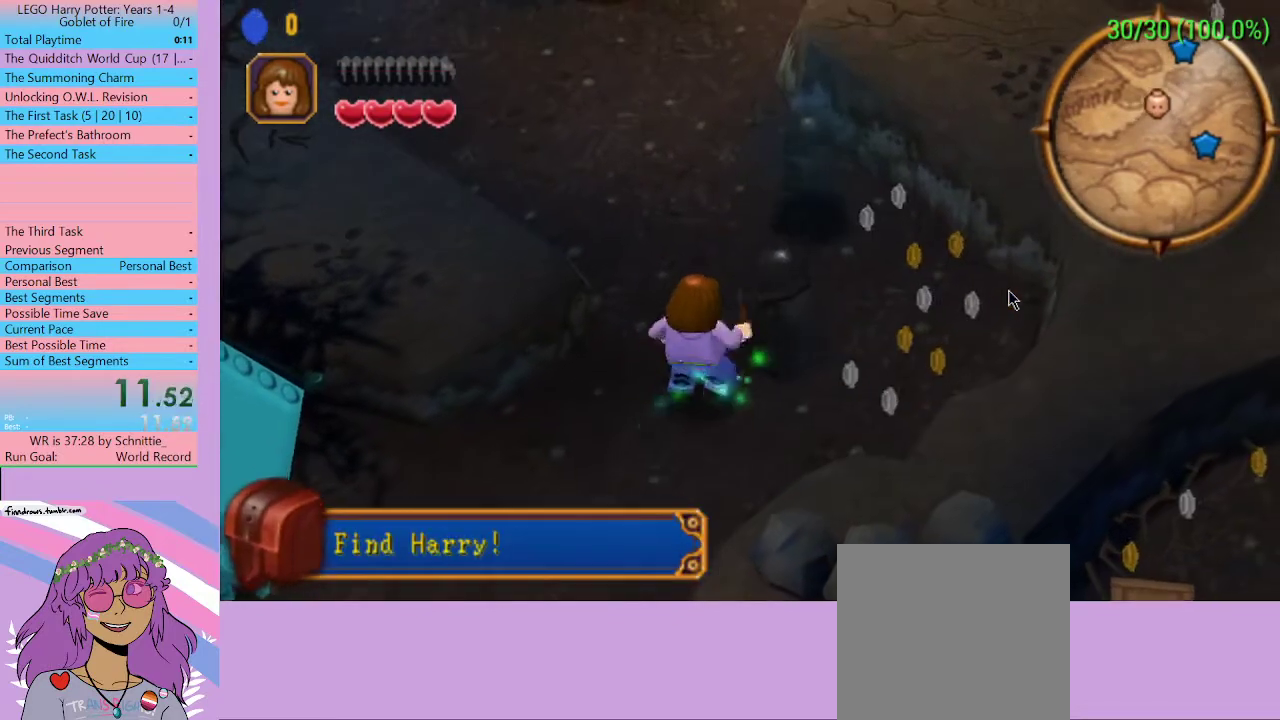
{"buttons": ["X"], "left_stick": "up-right", "right_stick": "center", "events": [[33, "X", "down"], [200, "X", "up"], [267, "X", "down"], [300, "X", "up"], [367, "X", "down"], [433, "X", "up"], [467, "X", "down"]]}
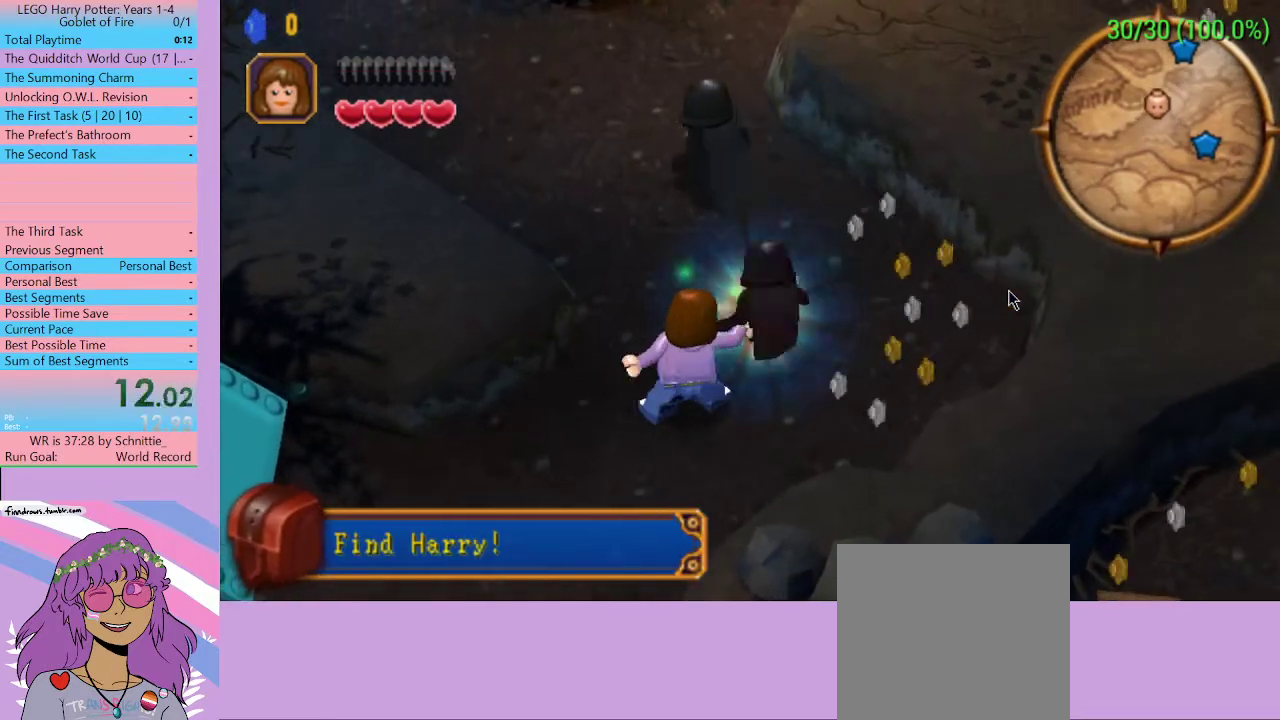
{"buttons": [], "left_stick": "up", "right_stick": "center", "events": [[33, "X", "up"], [67, "X", "down"], [133, "X", "up"], [167, "X", "down"], [233, "X", "up"], [300, "left_stick", "up"], [333, "X", "down"], [433, "X", "up"]]}
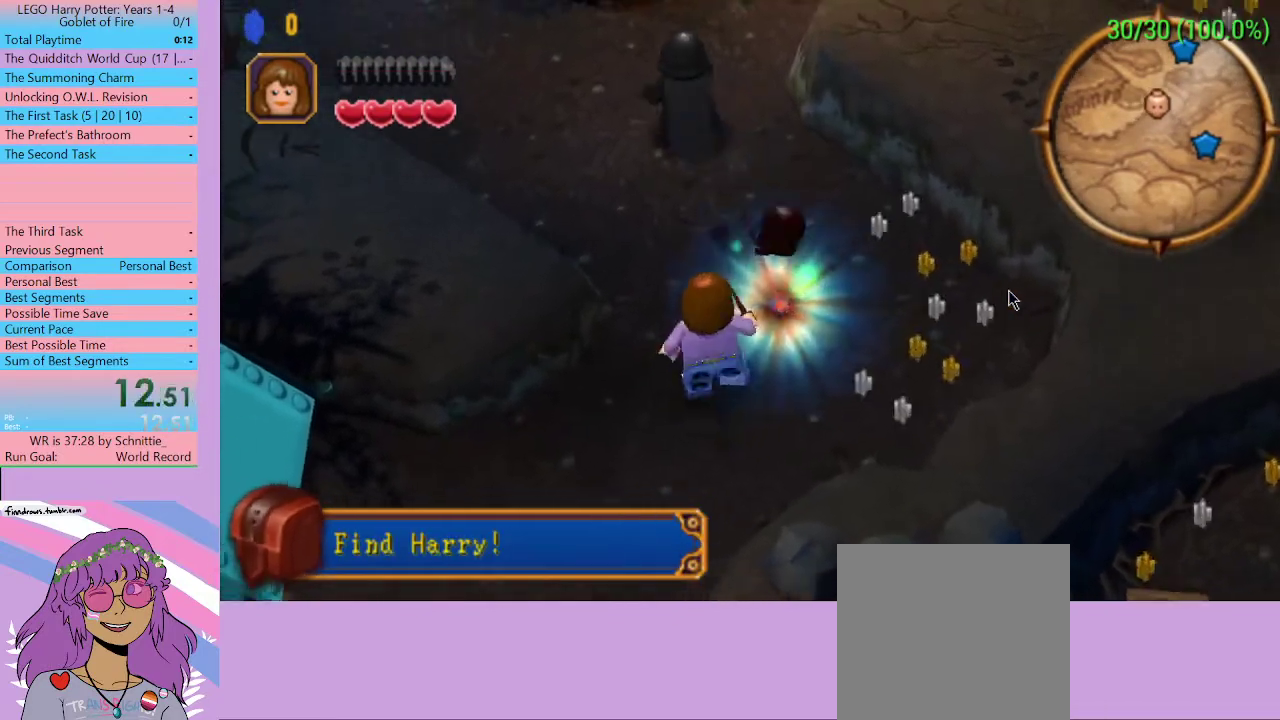
{"buttons": [], "left_stick": "up", "right_stick": "center", "events": []}
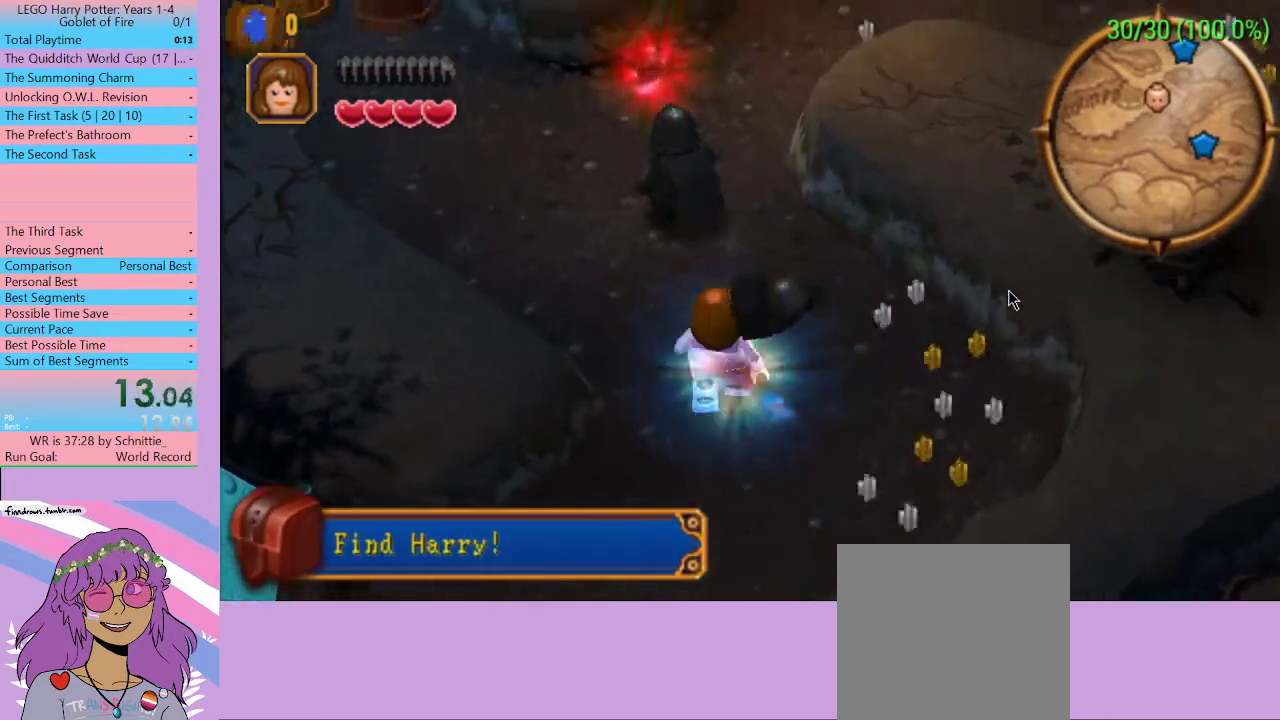
{"buttons": [], "left_stick": "down", "right_stick": "center", "events": [[367, "left_stick", "left"], [467, "left_stick", "down"]]}
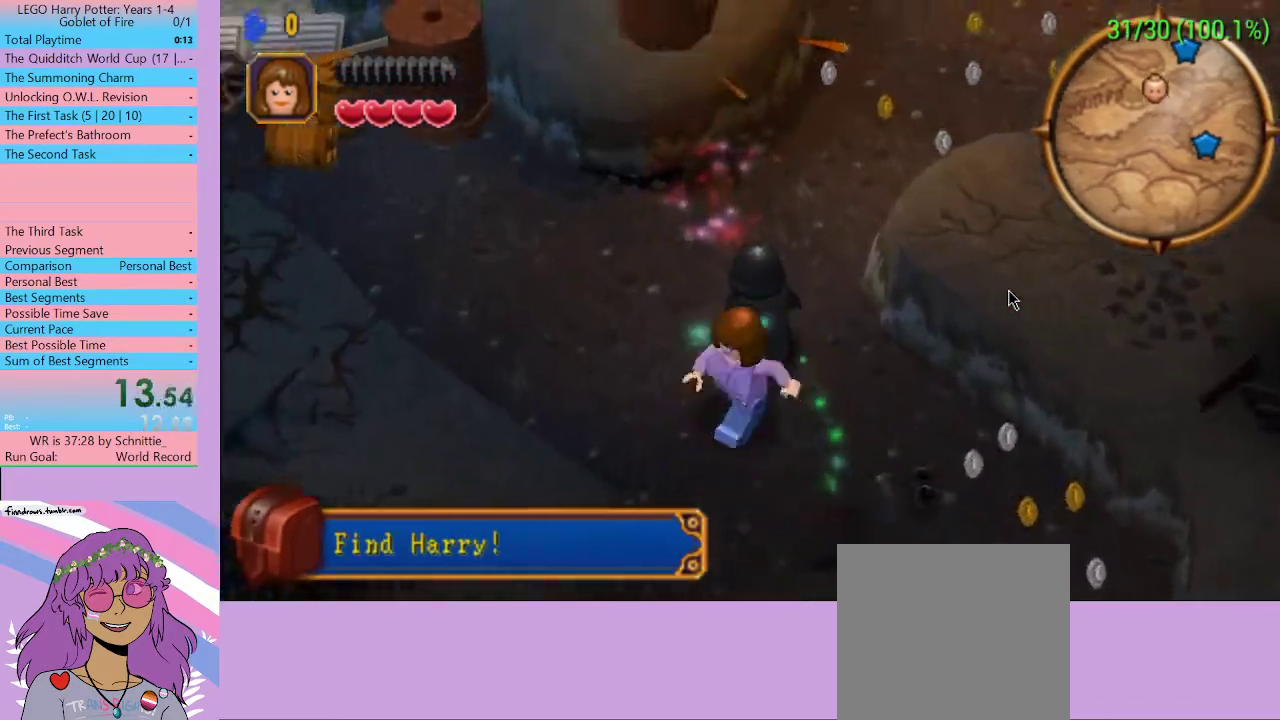
{"buttons": ["X"], "left_stick": "up", "right_stick": "center", "events": [[133, "left_stick", "left"], [233, "left_stick", "up-left"], [333, "left_stick", "up"], [467, "X", "down"]]}
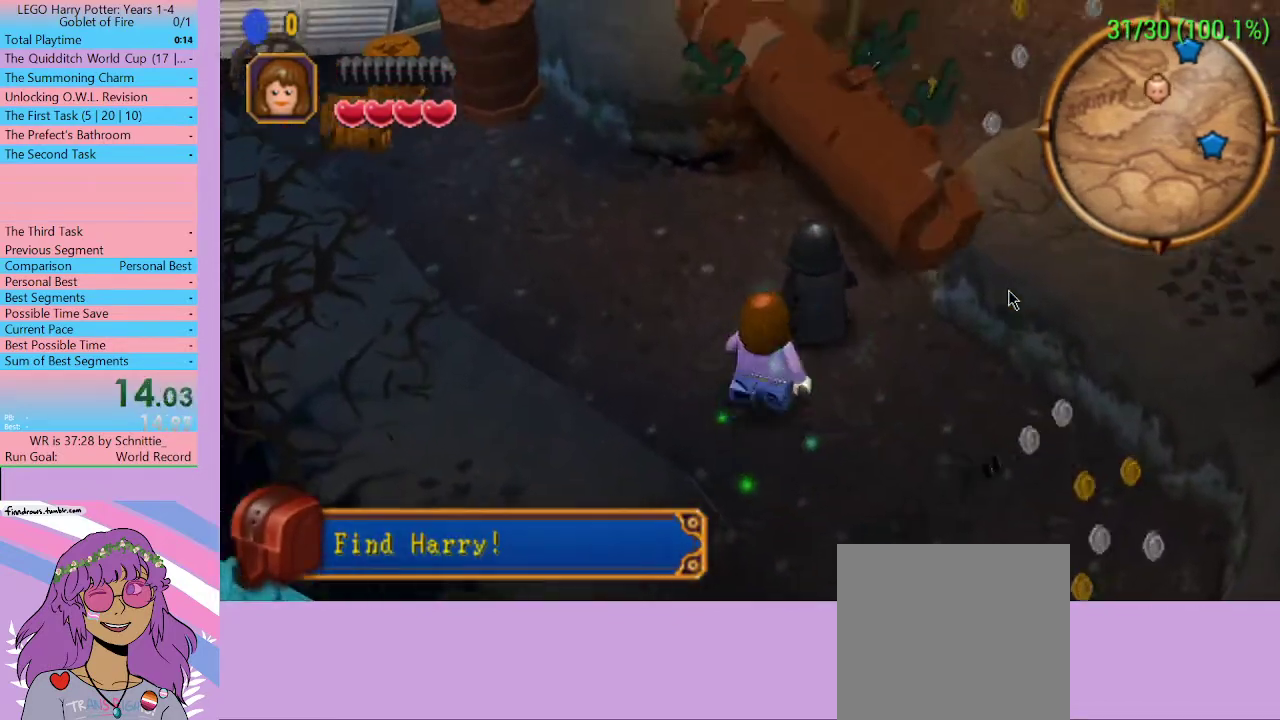
{"buttons": ["X"], "left_stick": "center", "right_stick": "center", "events": [[33, "X", "up"], [67, "X", "down"], [67, "left_stick", "center"], [133, "X", "up"], [200, "X", "down"], [233, "X", "up"], [300, "X", "down"], [333, "X", "up"], [400, "X", "down"], [433, "X", "up"], [500, "X", "down"]]}
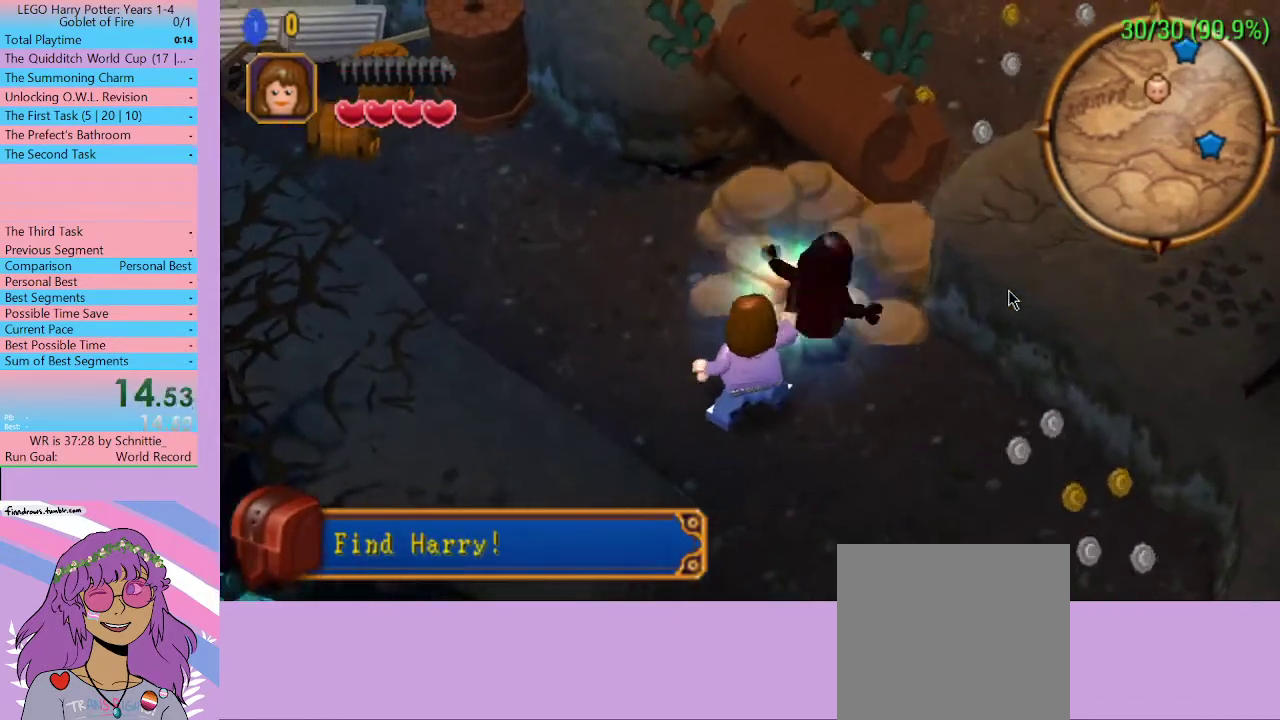
{"buttons": ["X"], "left_stick": "center", "right_stick": "center", "events": [[67, "X", "up"], [100, "X", "down"], [167, "X", "up"], [200, "X", "down"], [300, "X", "up"], [333, "X", "down"], [400, "X", "up"], [467, "X", "down"]]}
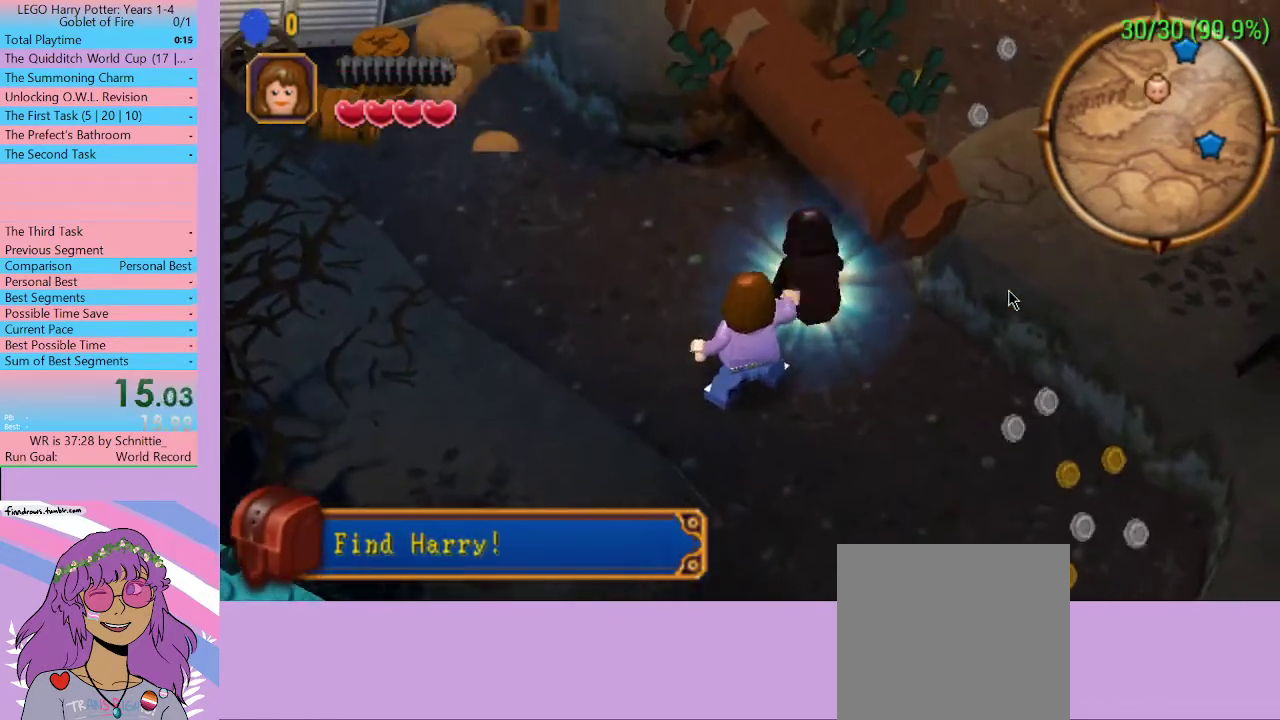
{"buttons": [], "left_stick": "center", "right_stick": "center", "events": [[33, "X", "up"], [100, "X", "down"], [133, "X", "up"], [200, "X", "down"], [267, "X", "up"], [333, "X", "down"], [367, "X", "up"], [433, "X", "down"], [500, "X", "up"]]}
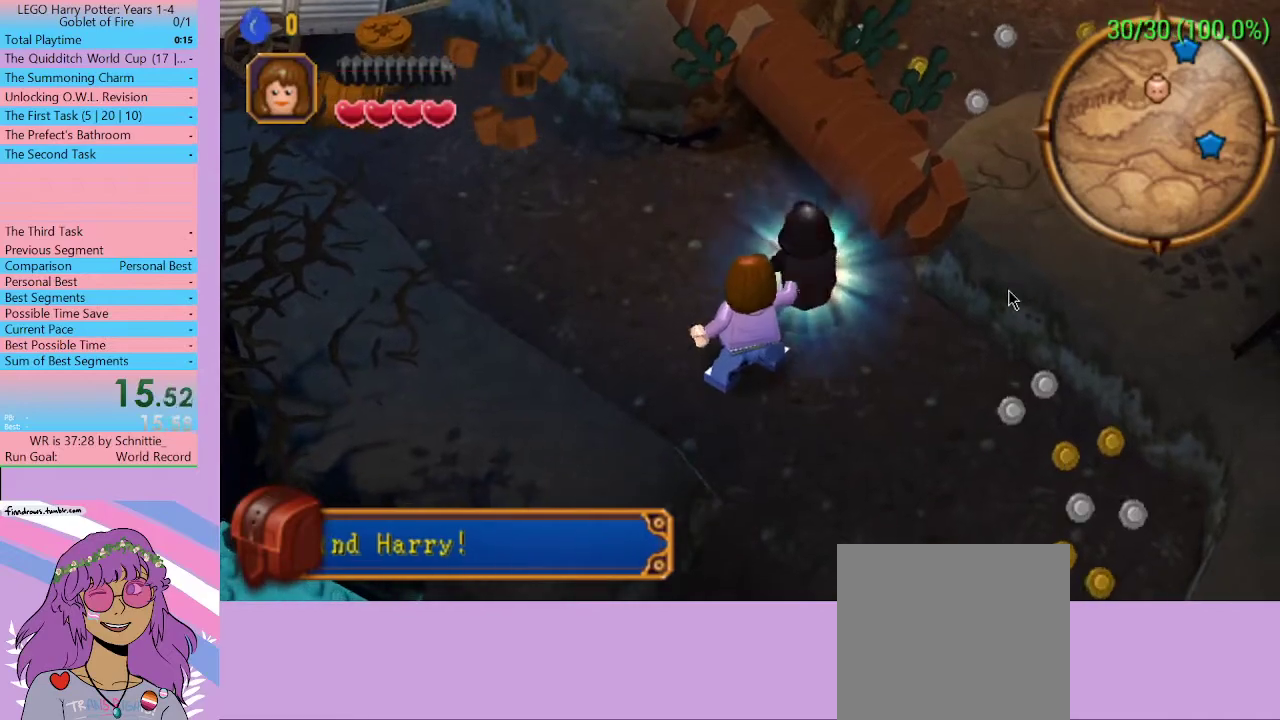
{"buttons": [], "left_stick": "up", "right_stick": "center", "events": [[33, "X", "down"], [100, "X", "up"], [133, "X", "down"], [233, "X", "up"], [367, "left_stick", "up"]]}
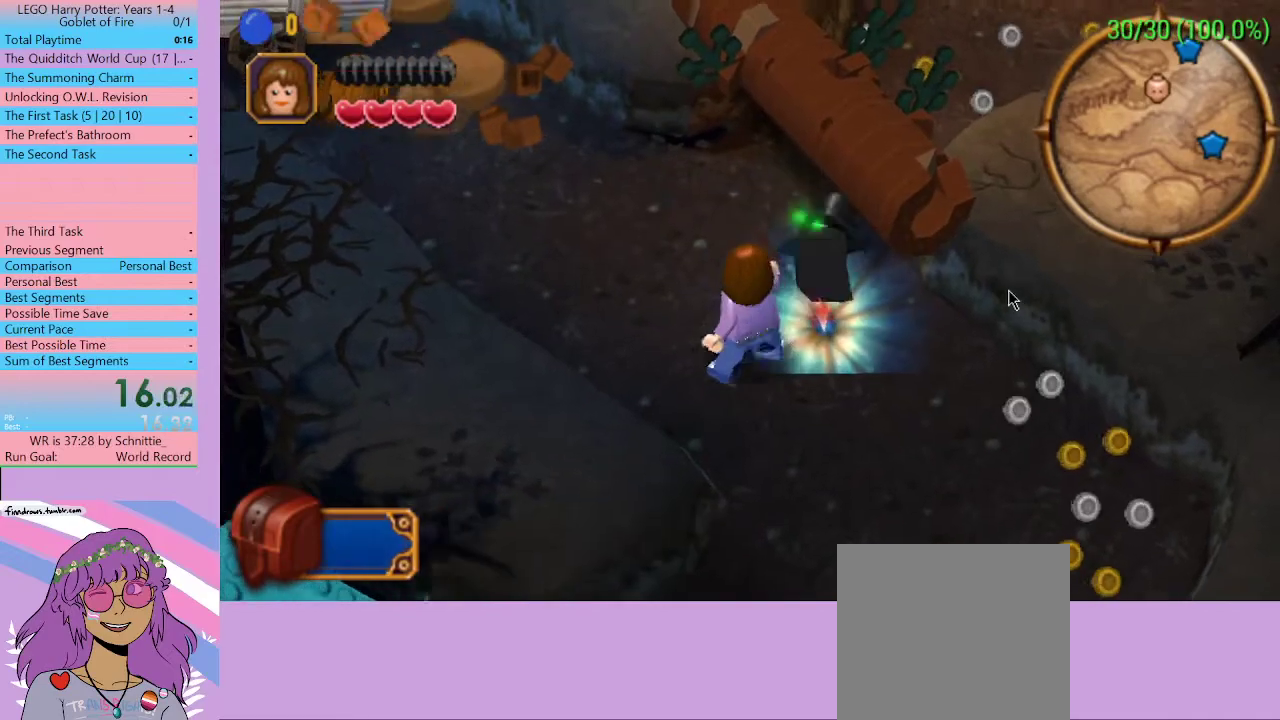
{"buttons": [], "left_stick": "up-right", "right_stick": "center", "events": [[33, "X", "down"], [133, "X", "up"], [133, "left_stick", "up-right"], [200, "X", "down"], [267, "X", "up"]]}
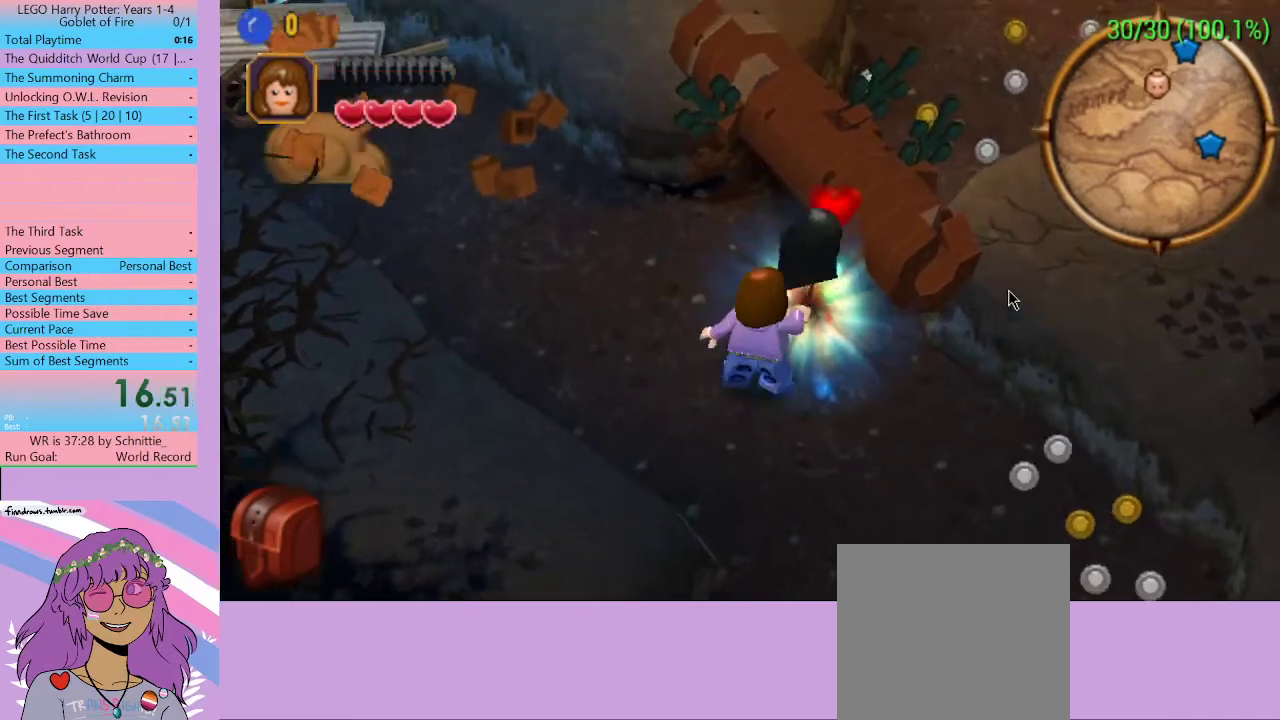
{"buttons": ["Y"], "left_stick": "center", "right_stick": "center", "events": [[167, "left_stick", "up-left"], [267, "A", "down"], [300, "left_stick", "up"], [367, "A", "up"], [400, "left_stick", "center"], [500, "Y", "down"]]}
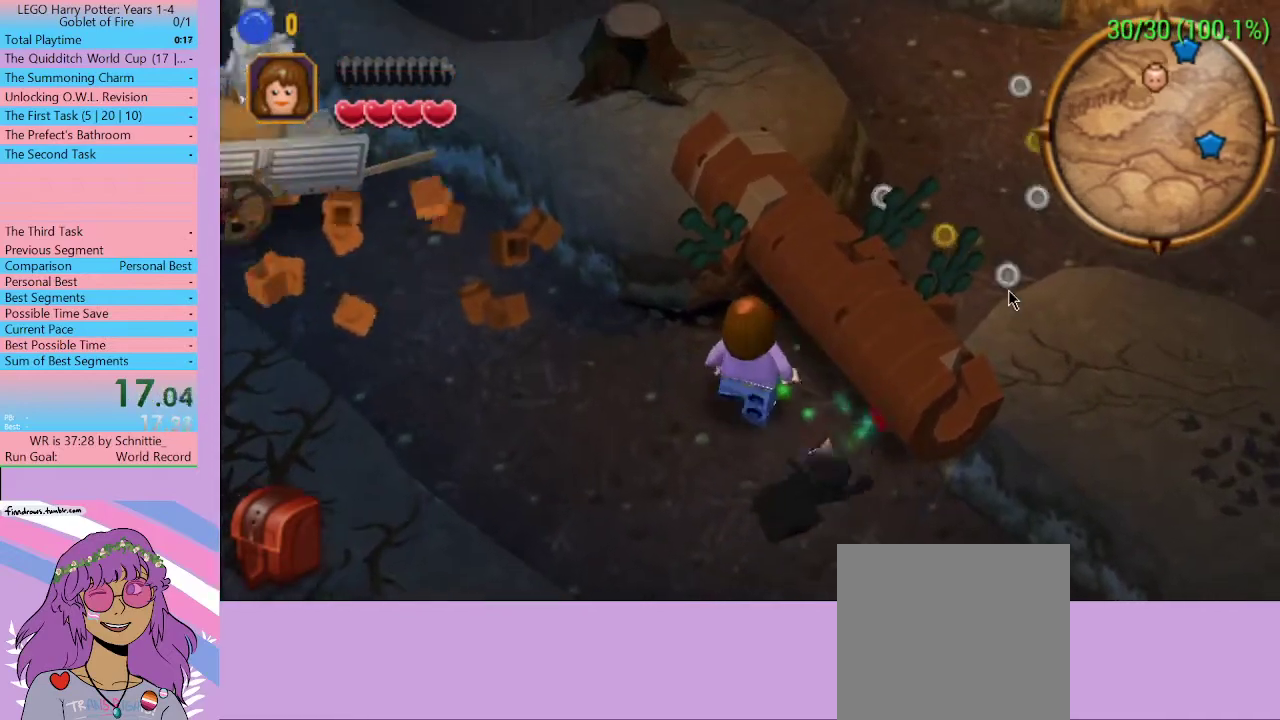
{"buttons": ["A"], "left_stick": "up-right", "right_stick": "center", "events": [[33, "Y", "up"], [100, "Y", "down"], [167, "Y", "up"], [367, "left_stick", "up-right"], [500, "A", "down"]]}
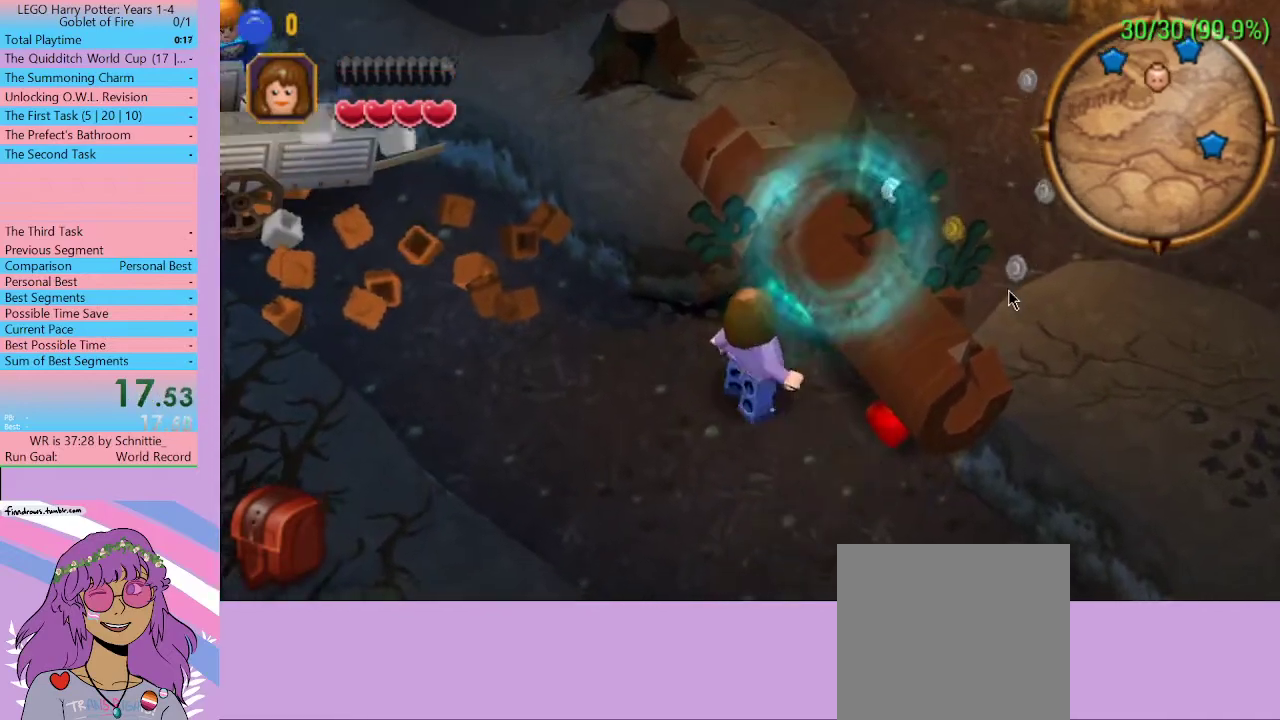
{"buttons": ["Y"], "left_stick": "center", "right_stick": "center", "events": [[33, "left_stick", "center"], [100, "A", "up"], [200, "Y", "down"], [267, "Y", "up"], [367, "Y", "down"], [400, "Y", "up"], [467, "Y", "down"]]}
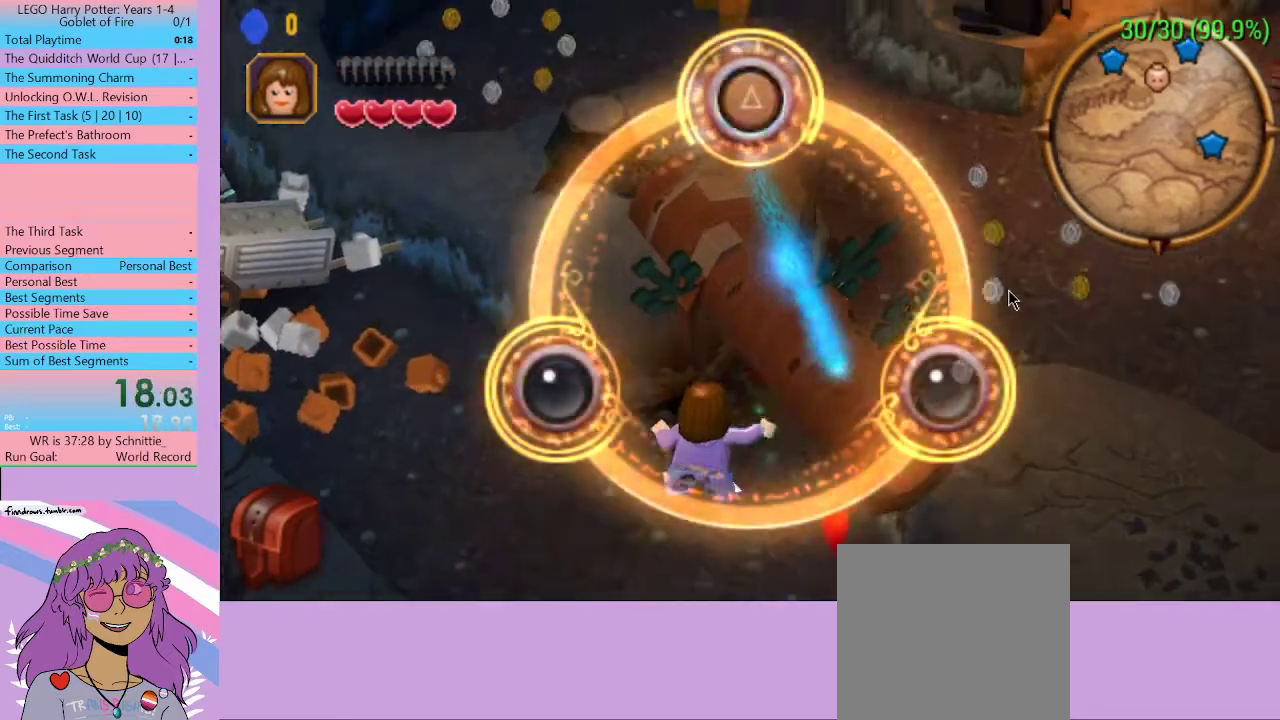
{"buttons": [], "left_stick": "center", "right_stick": "center", "events": [[33, "Y", "up"]]}
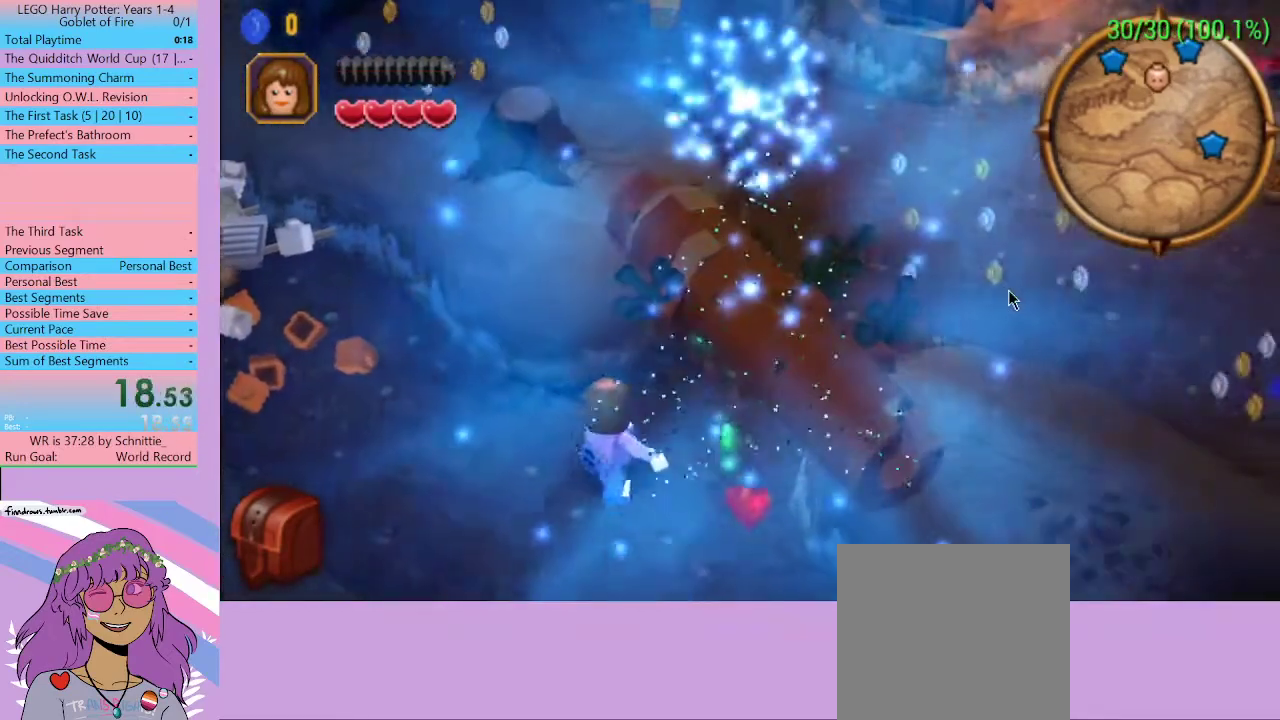
{"buttons": [], "left_stick": "center", "right_stick": "center", "events": []}
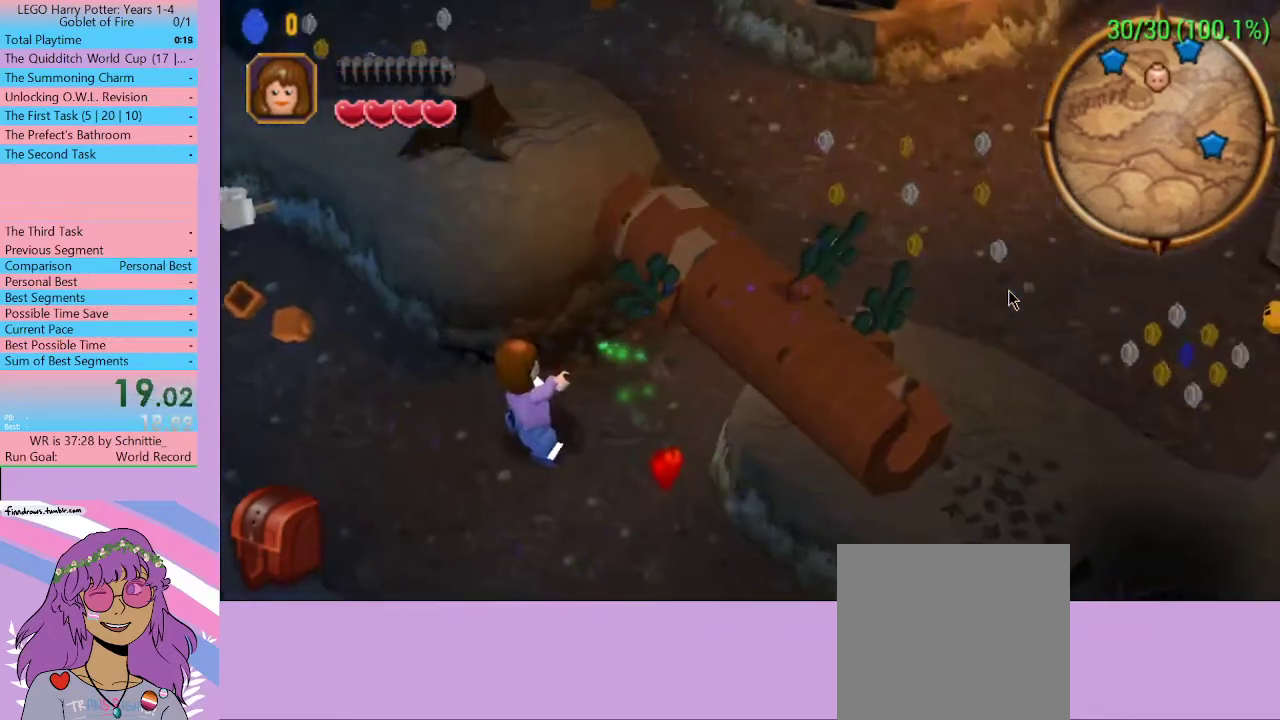
{"buttons": [], "left_stick": "up-left", "right_stick": "center", "events": [[467, "left_stick", "up-left"]]}
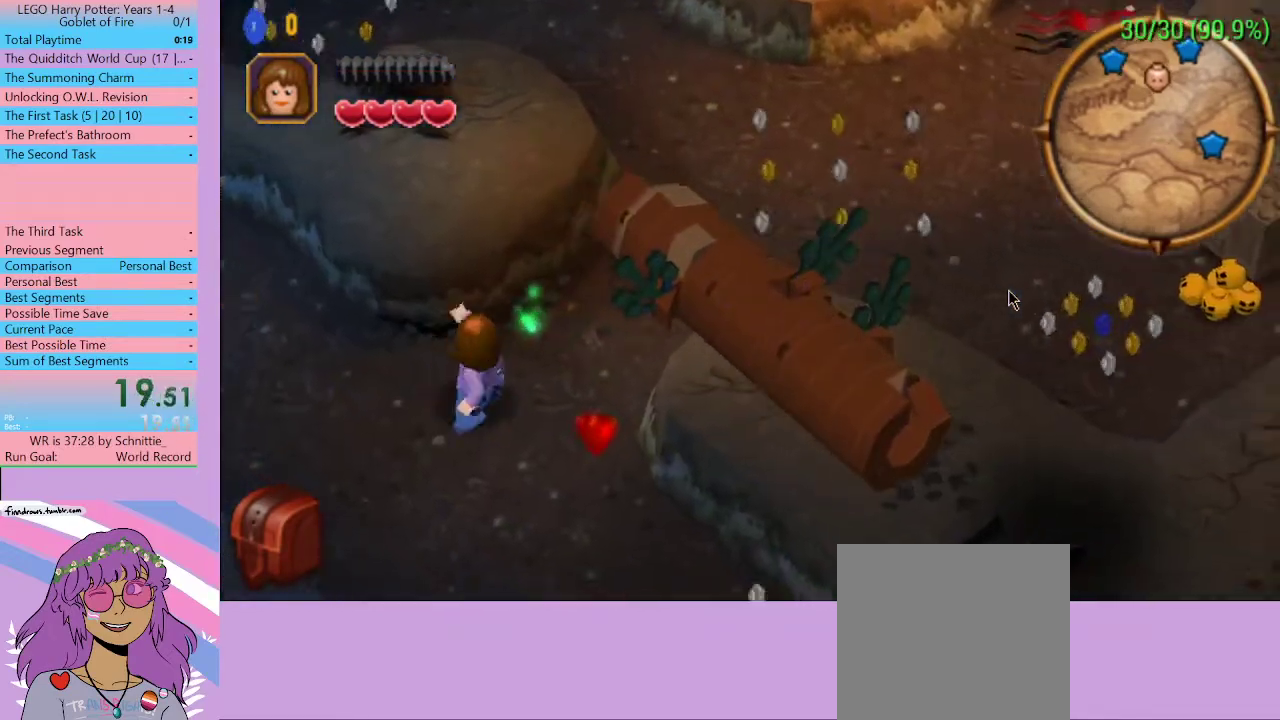
{"buttons": [], "left_stick": "left", "right_stick": "center", "events": [[67, "left_stick", "left"]]}
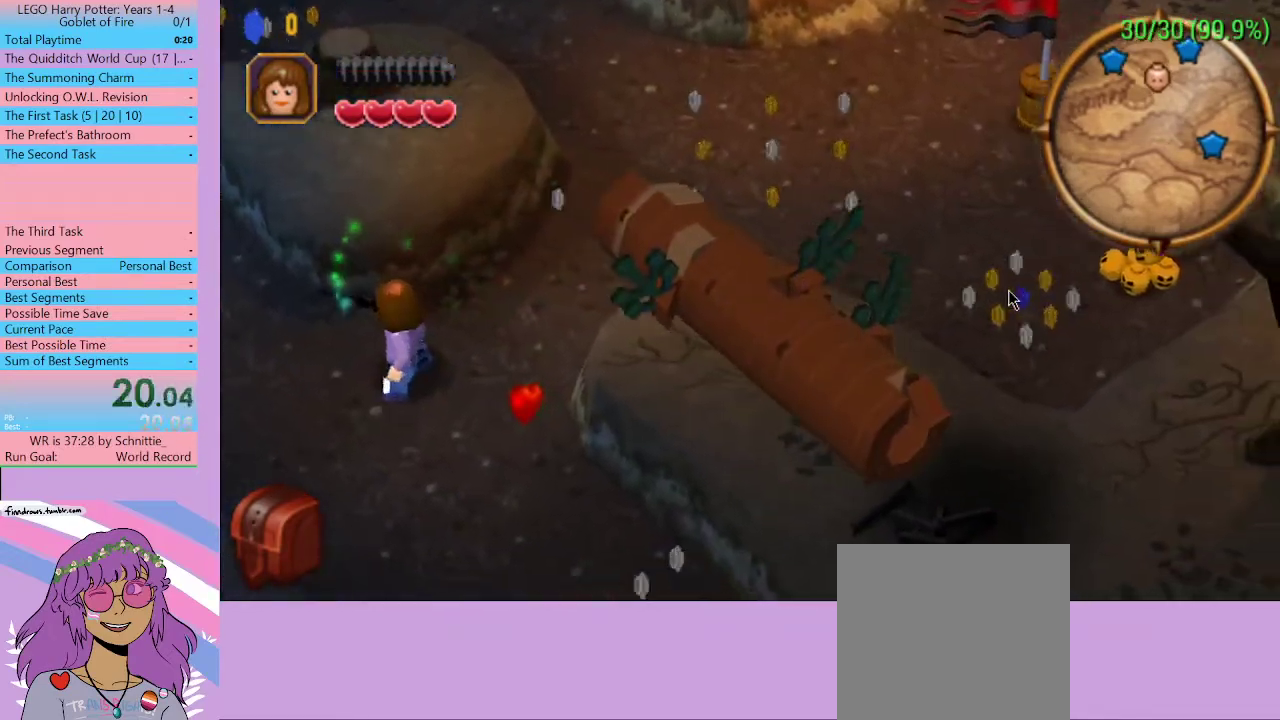
{"buttons": [], "left_stick": "left", "right_stick": "center", "events": []}
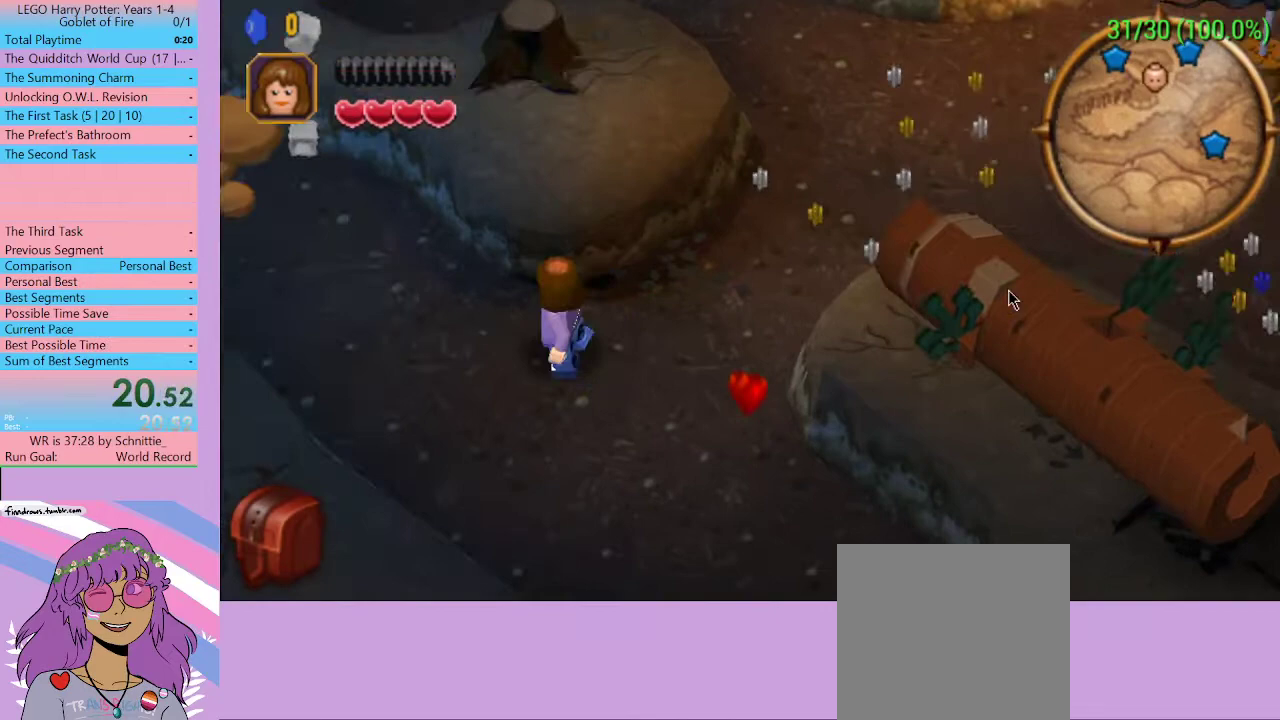
{"buttons": [], "left_stick": "up-left", "right_stick": "center", "events": [[467, "left_stick", "up-left"]]}
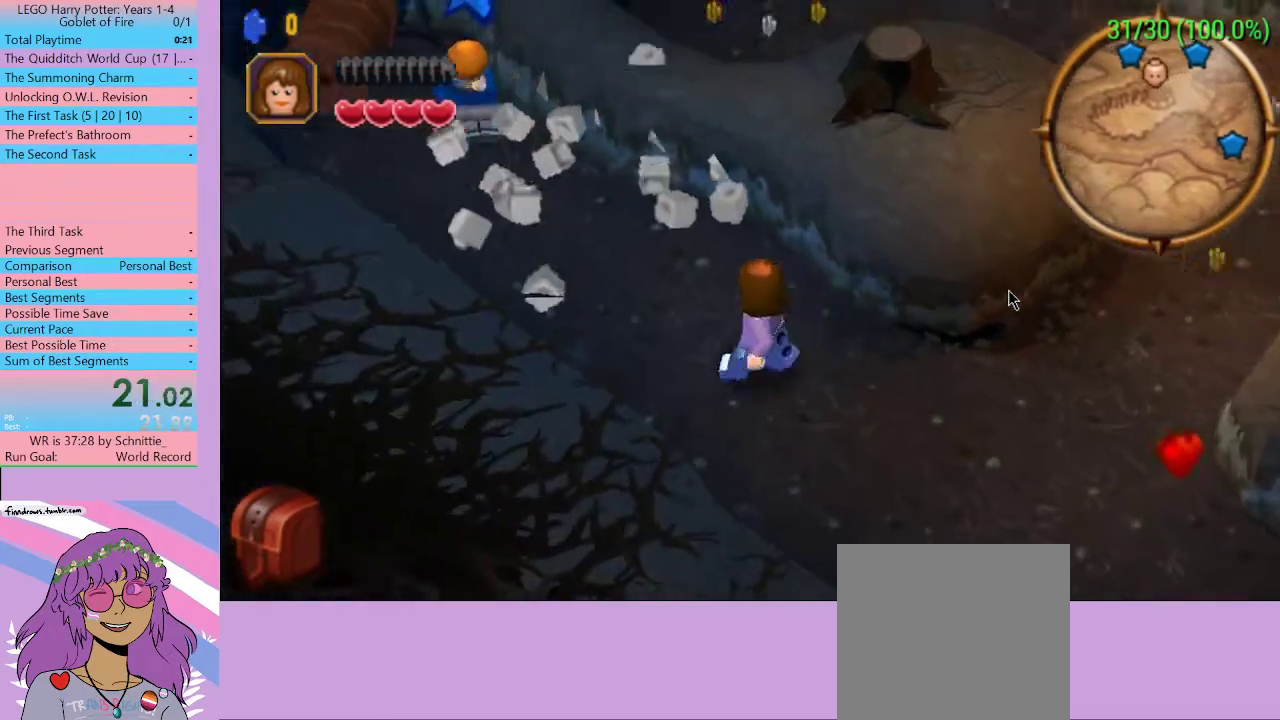
{"buttons": [], "left_stick": "up-left", "right_stick": "center", "events": []}
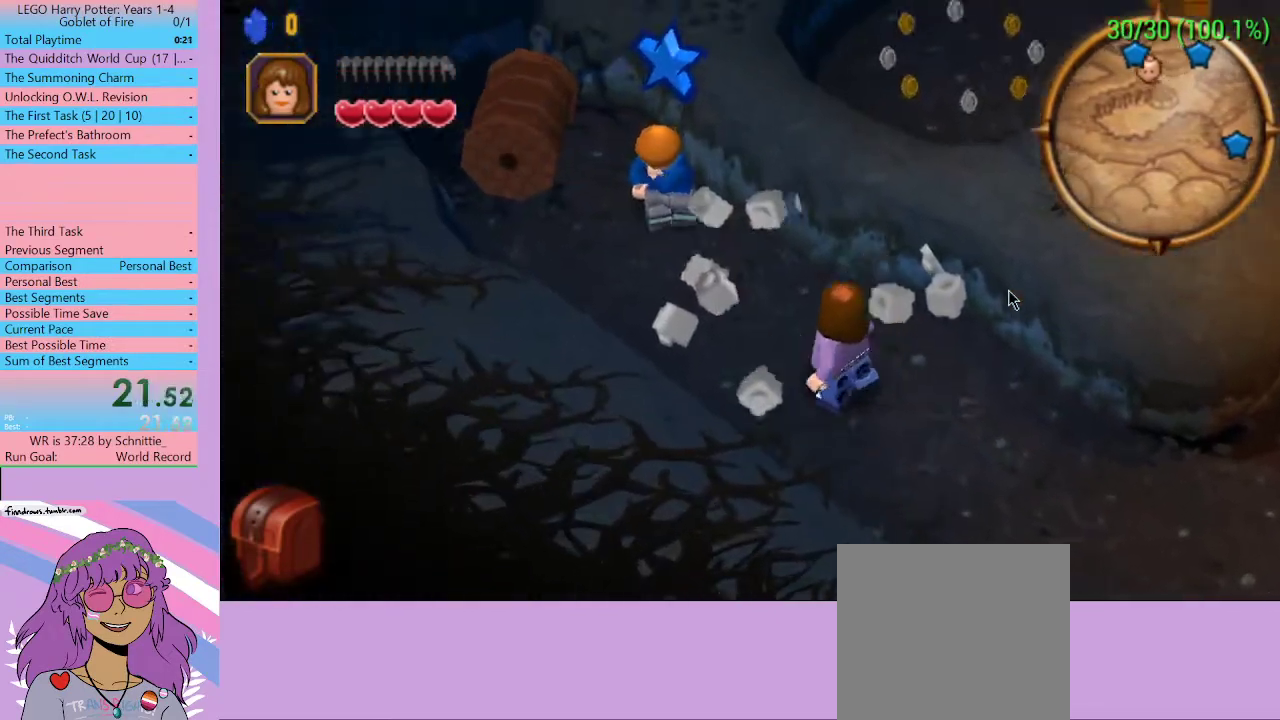
{"buttons": [], "left_stick": "up-left", "right_stick": "center", "events": []}
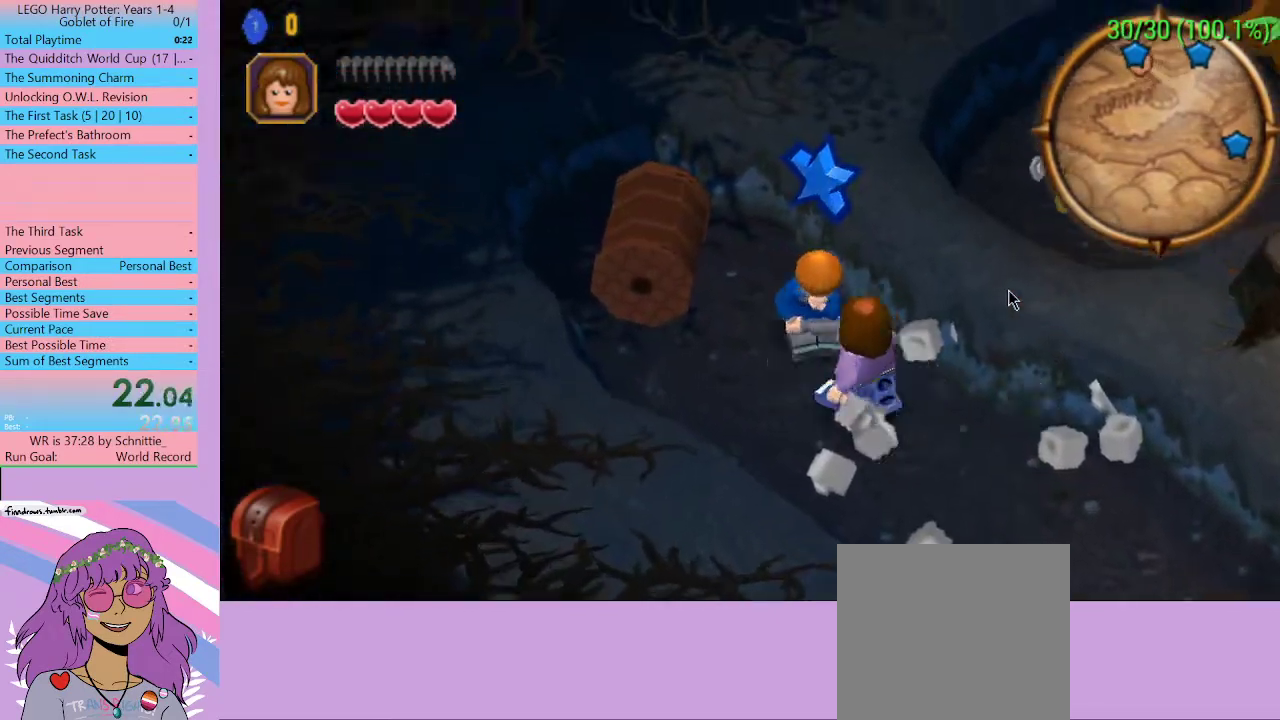
{"buttons": [], "left_stick": "center", "right_stick": "center", "events": [[33, "A", "down"], [100, "A", "up"], [167, "A", "down"], [233, "A", "up"], [267, "left_stick", "center"], [333, "A", "down"], [367, "A", "up"], [433, "A", "down"], [500, "A", "up"]]}
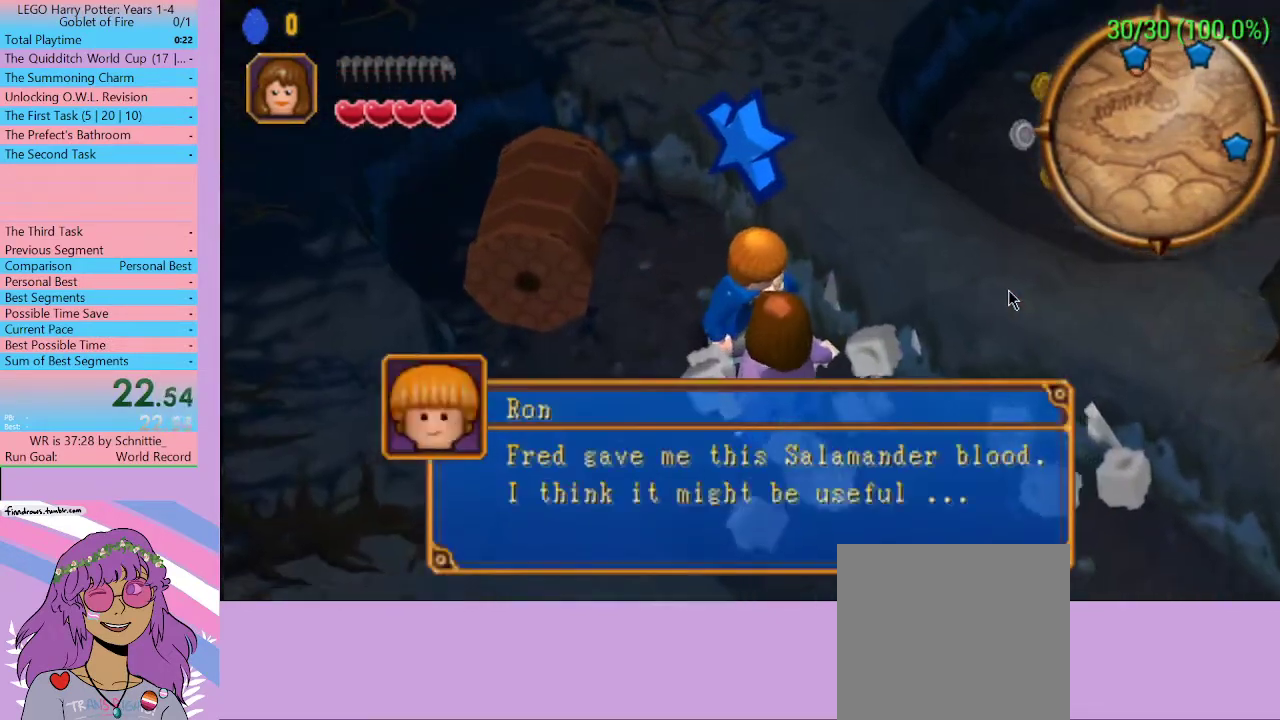
{"buttons": [], "left_stick": "down-right", "right_stick": "center", "events": [[67, "A", "down"], [167, "A", "up"], [200, "A", "down"], [267, "left_stick", "down-right"], [300, "A", "up"], [333, "A", "down"], [433, "A", "up"]]}
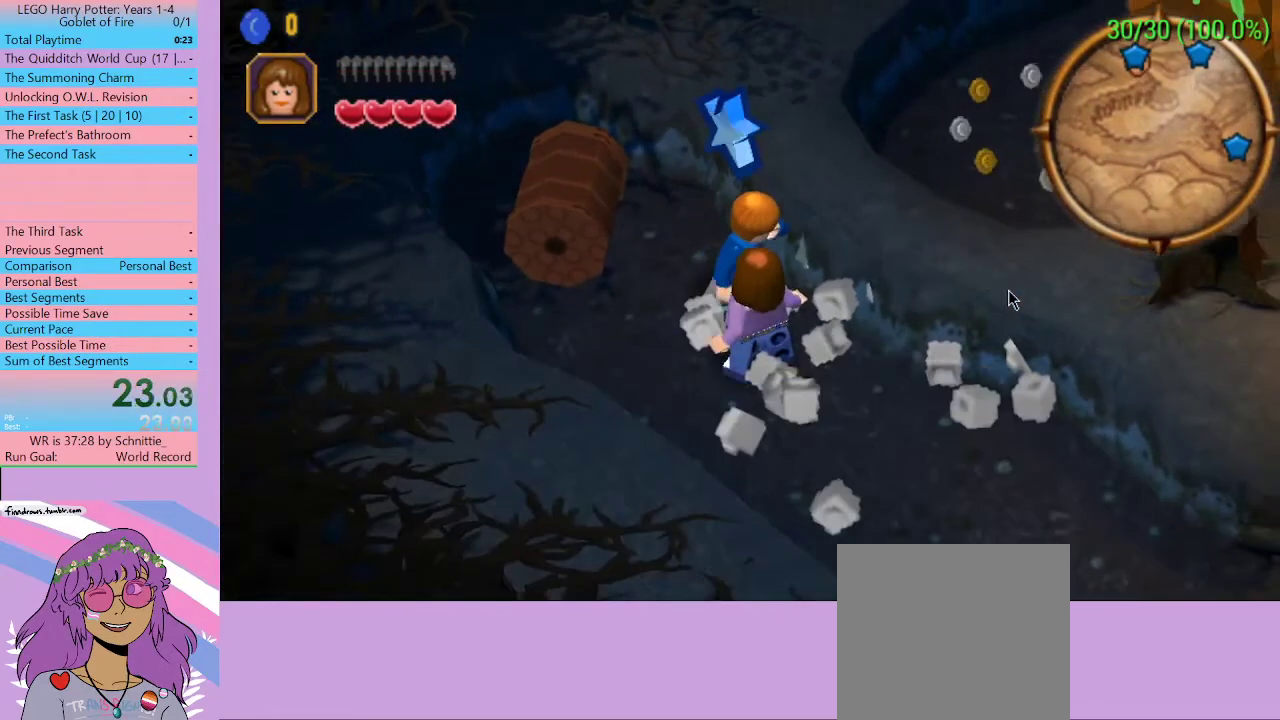
{"buttons": [], "left_stick": "down-right", "right_stick": "center", "events": []}
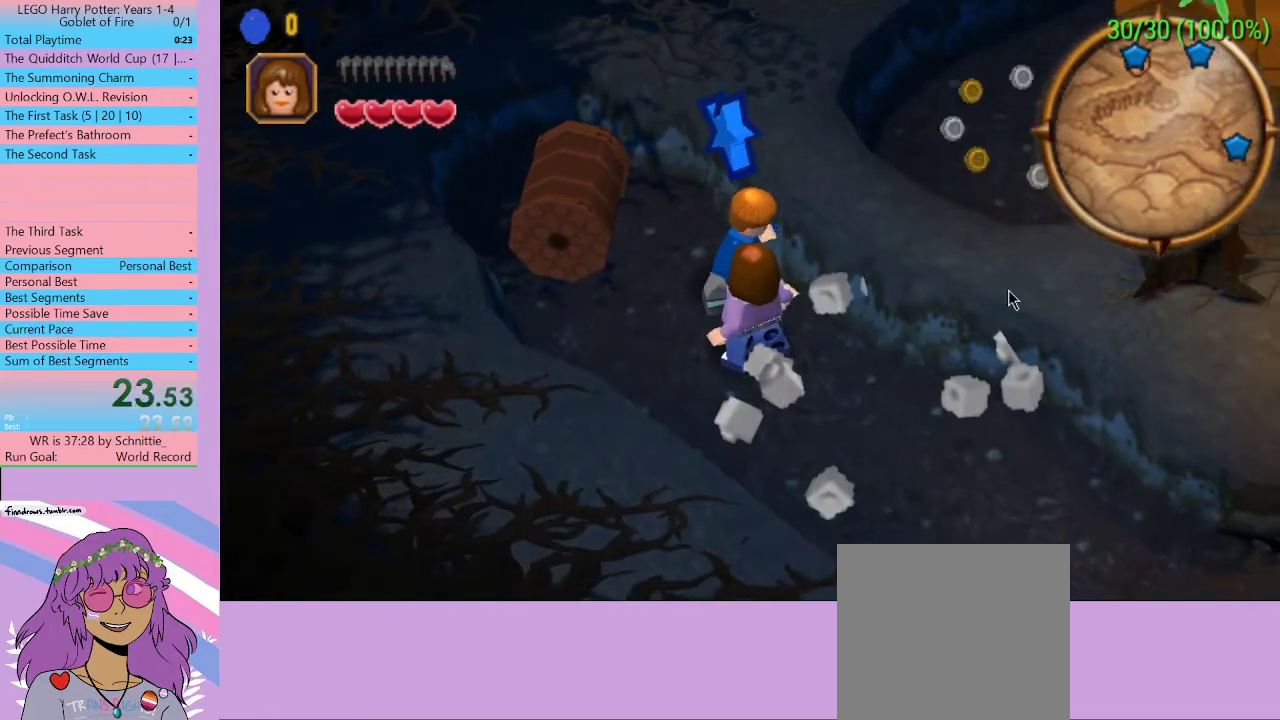
{"buttons": [], "left_stick": "down-right", "right_stick": "center", "events": []}
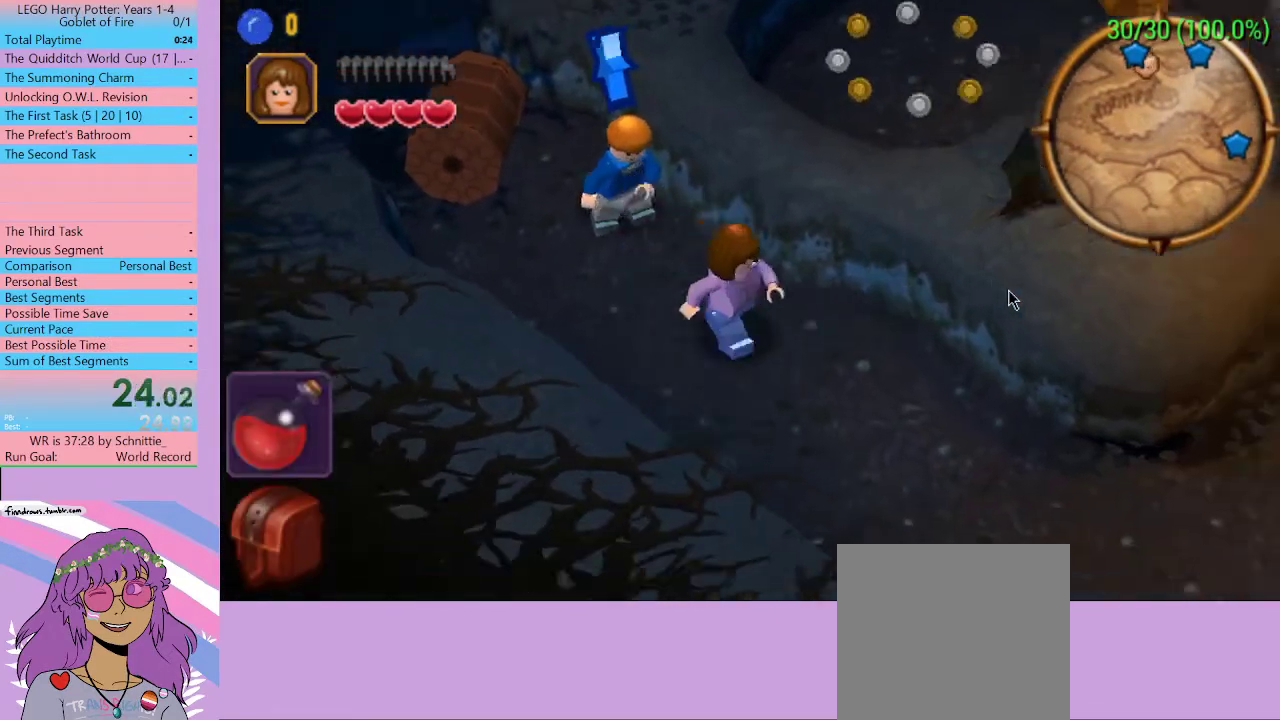
{"buttons": [], "left_stick": "down-right", "right_stick": "center", "events": []}